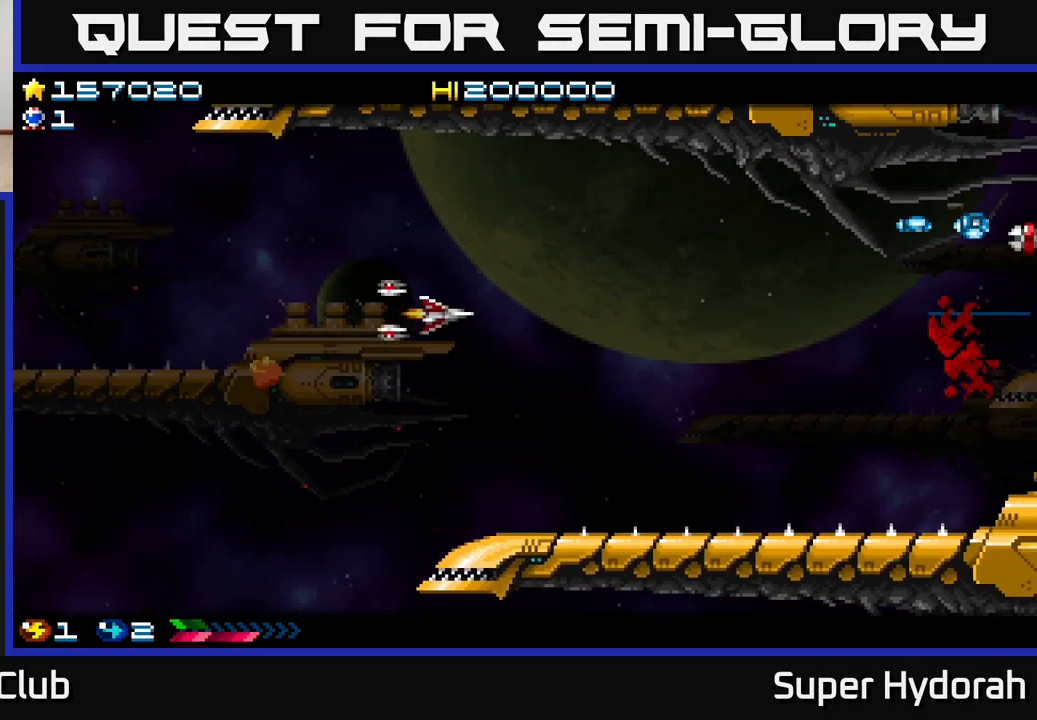
Gameplay with a controller (Xbox layout); each line is a JSON object with the inputs held at the frame after it. "events" lists button and stick changes between this image and that frame as [ms after this image, input, new state], when the widget could be followed in between. Not read: left_stick right_stick.
{"buttons": ["A", "DPAD_DOWN", "DPAD_RIGHT"], "events": [[217, "DPAD_UP", "up"], [400, "DPAD_DOWN", "down"]]}
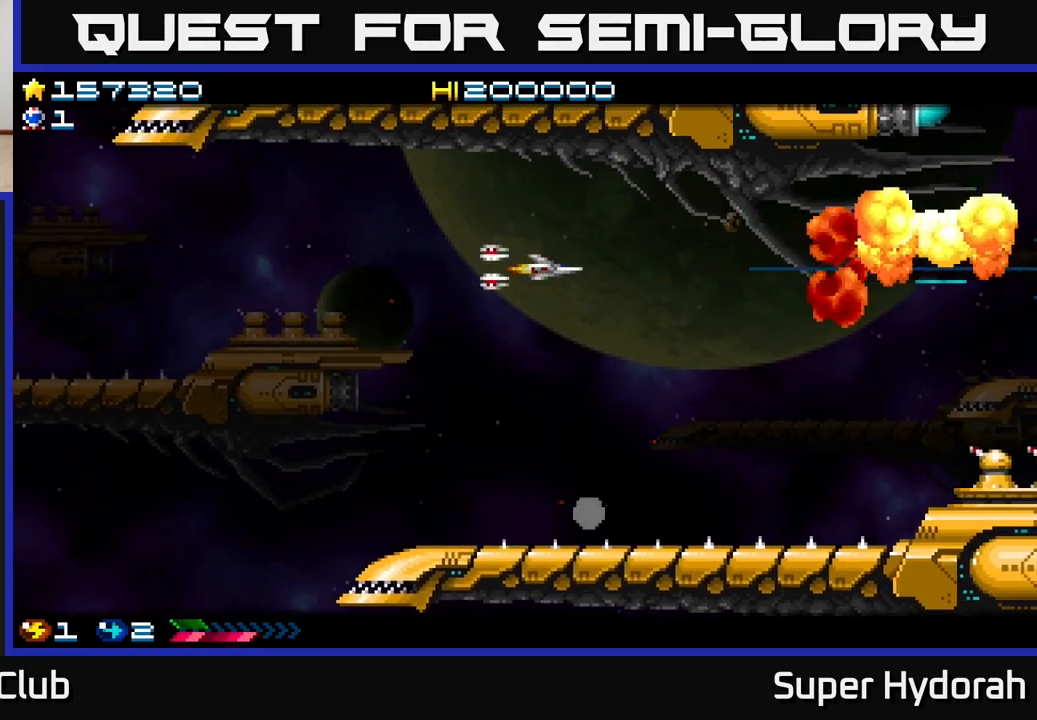
{"buttons": ["A", "DPAD_DOWN"], "events": [[133, "DPAD_RIGHT", "up"]]}
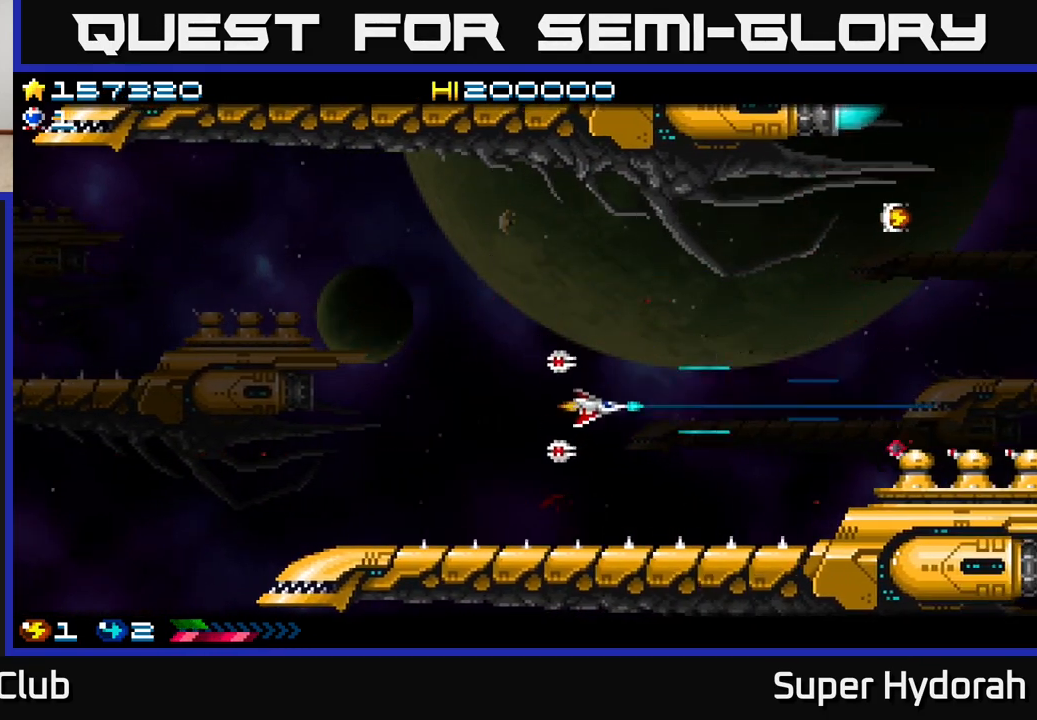
{"buttons": ["A", "DPAD_RIGHT"], "events": [[133, "DPAD_DOWN", "up"], [283, "DPAD_LEFT", "down"], [433, "DPAD_LEFT", "up"], [433, "DPAD_RIGHT", "down"]]}
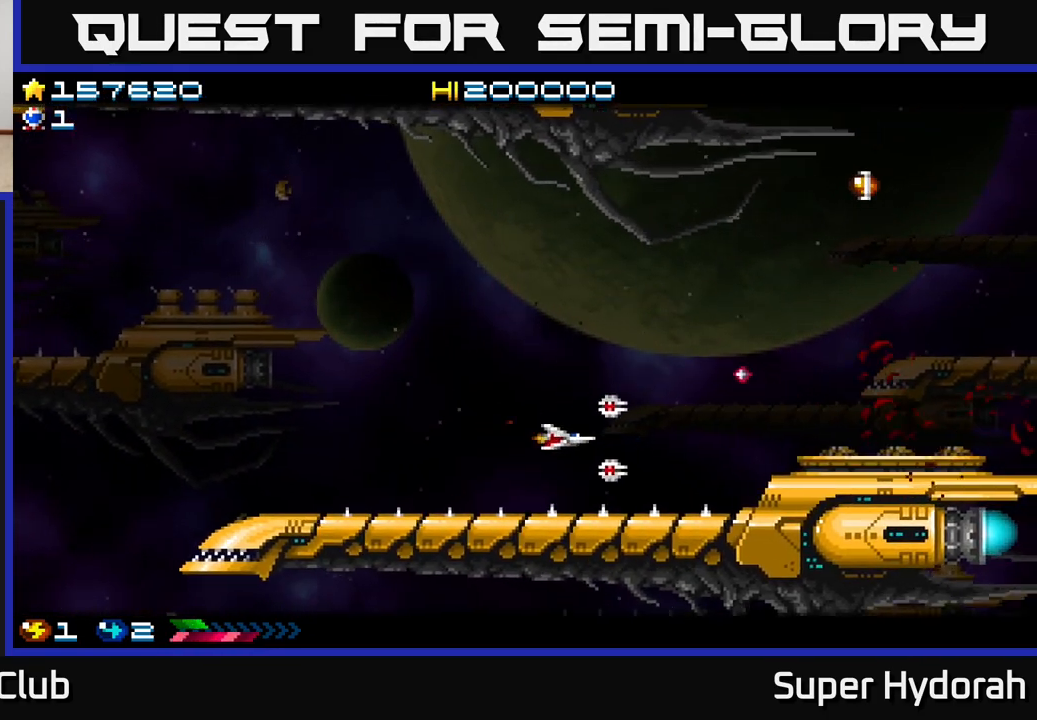
{"buttons": ["A", "DPAD_UP", "DPAD_RIGHT"], "events": [[167, "DPAD_UP", "down"]]}
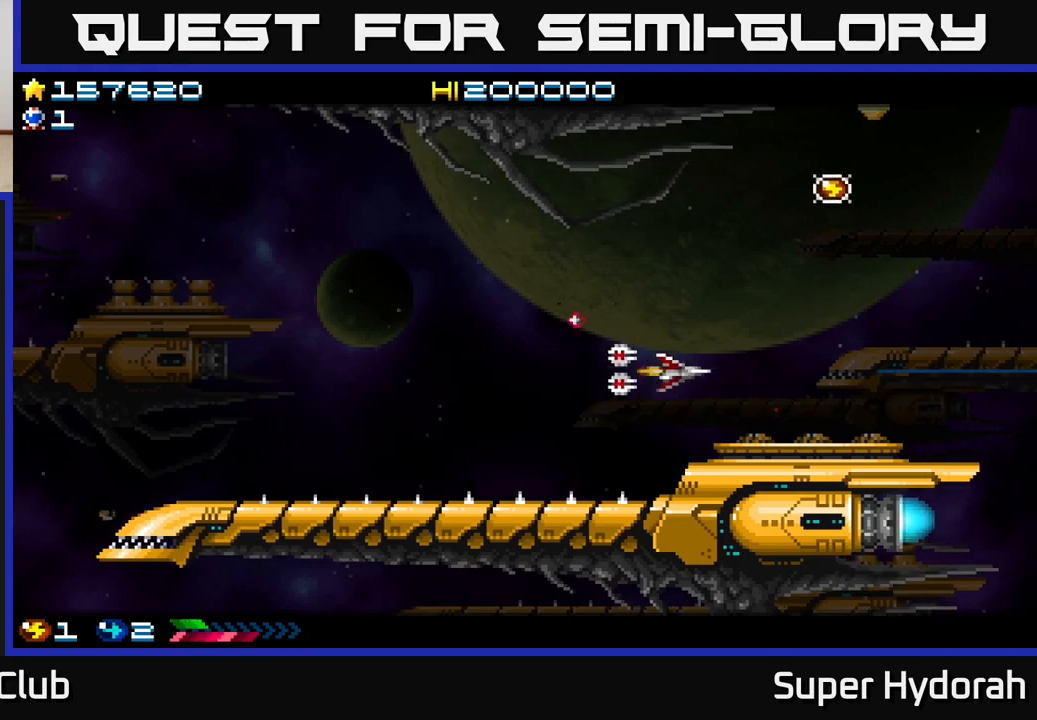
{"buttons": ["A", "DPAD_UP"], "events": [[500, "DPAD_RIGHT", "up"]]}
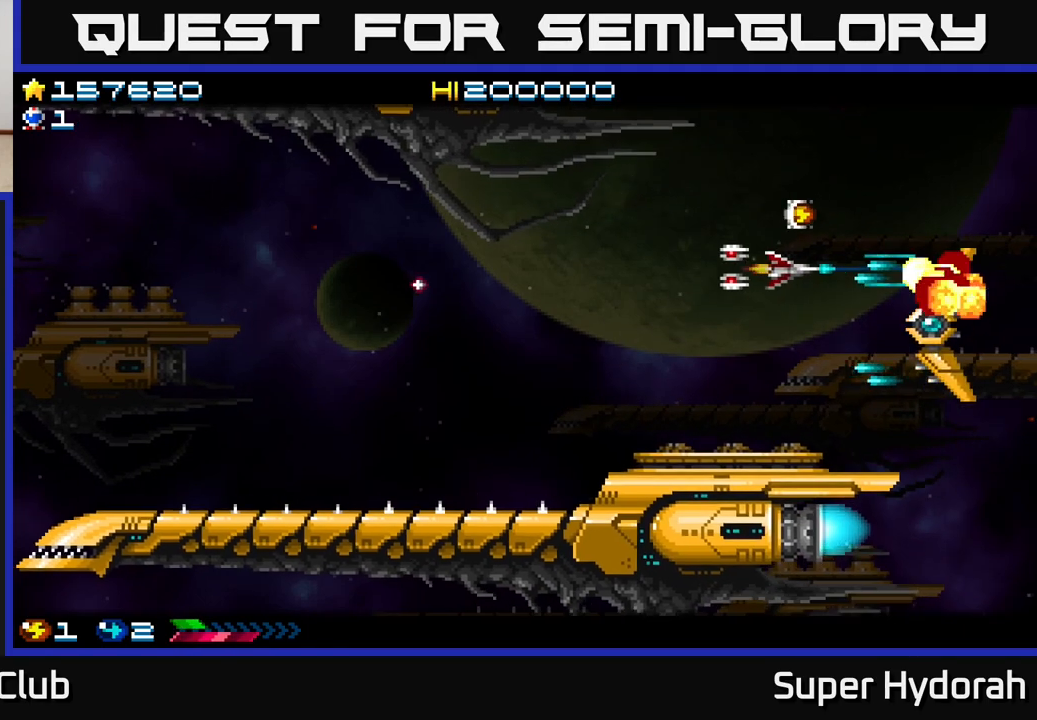
{"buttons": ["A", "DPAD_DOWN", "DPAD_LEFT"], "events": [[150, "DPAD_LEFT", "down"], [217, "DPAD_UP", "up"], [417, "DPAD_DOWN", "down"]]}
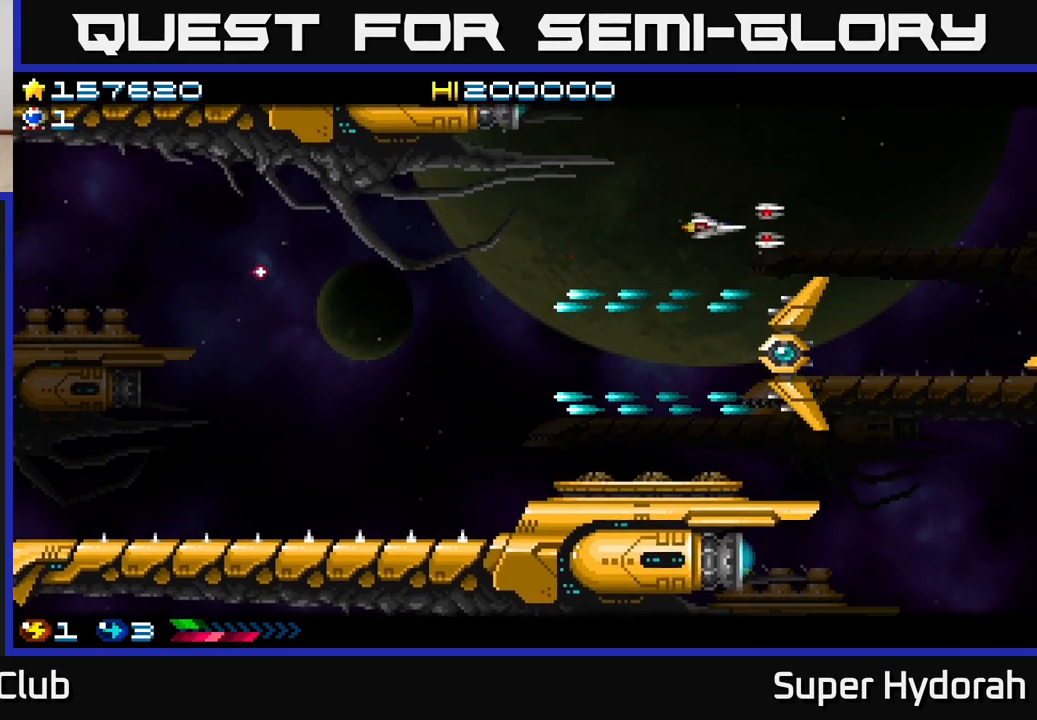
{"buttons": ["A", "DPAD_DOWN", "DPAD_LEFT"], "events": [[67, "DPAD_DOWN", "up"], [400, "DPAD_DOWN", "down"]]}
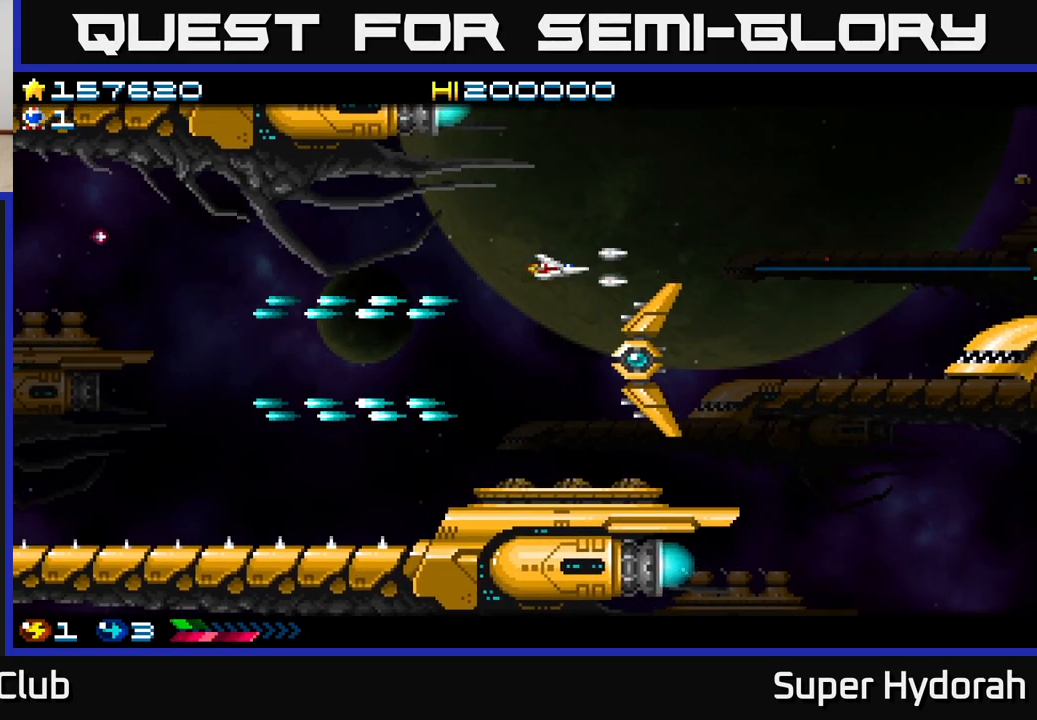
{"buttons": ["A", "DPAD_LEFT"], "events": [[283, "DPAD_DOWN", "up"]]}
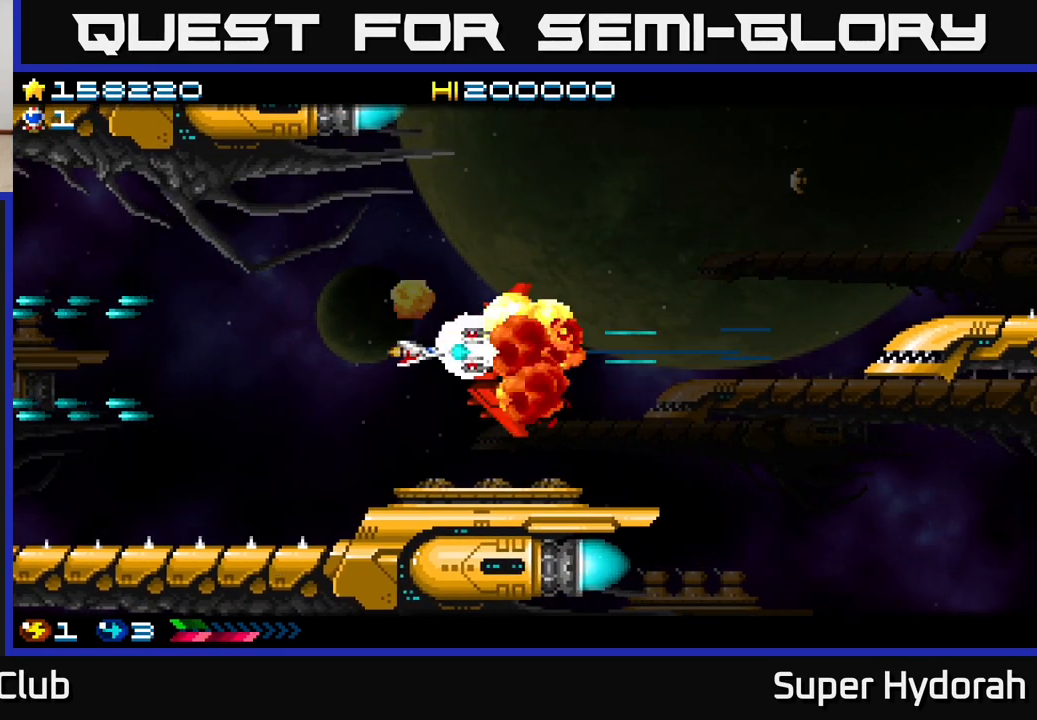
{"buttons": ["A", "DPAD_LEFT"], "events": []}
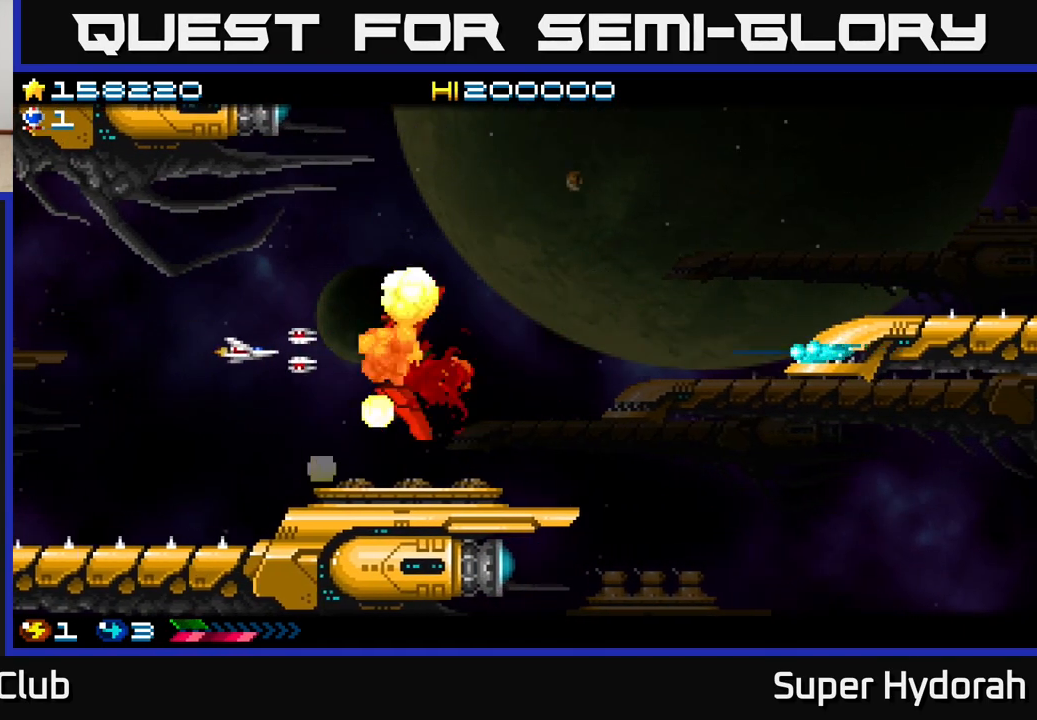
{"buttons": ["A", "DPAD_UP"], "events": [[183, "DPAD_LEFT", "up"], [317, "DPAD_UP", "down"]]}
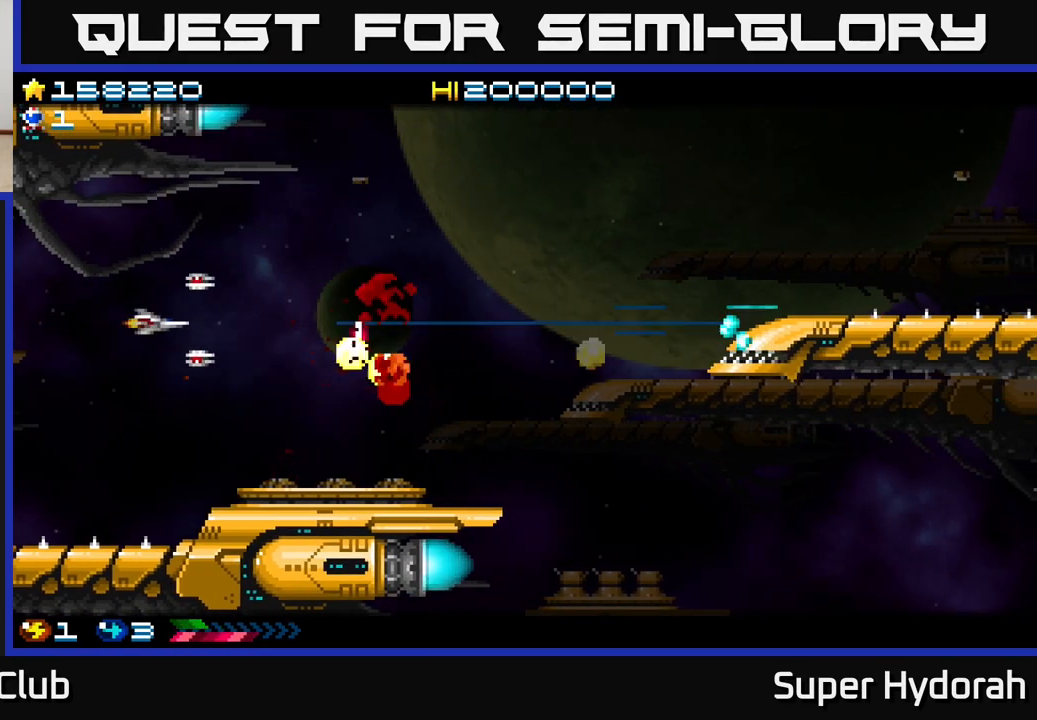
{"buttons": ["A", "DPAD_DOWN"], "events": [[17, "DPAD_RIGHT", "down"], [83, "DPAD_UP", "up"], [333, "DPAD_UP", "down"], [383, "DPAD_UP", "up"], [400, "DPAD_DOWN", "down"], [400, "DPAD_RIGHT", "up"]]}
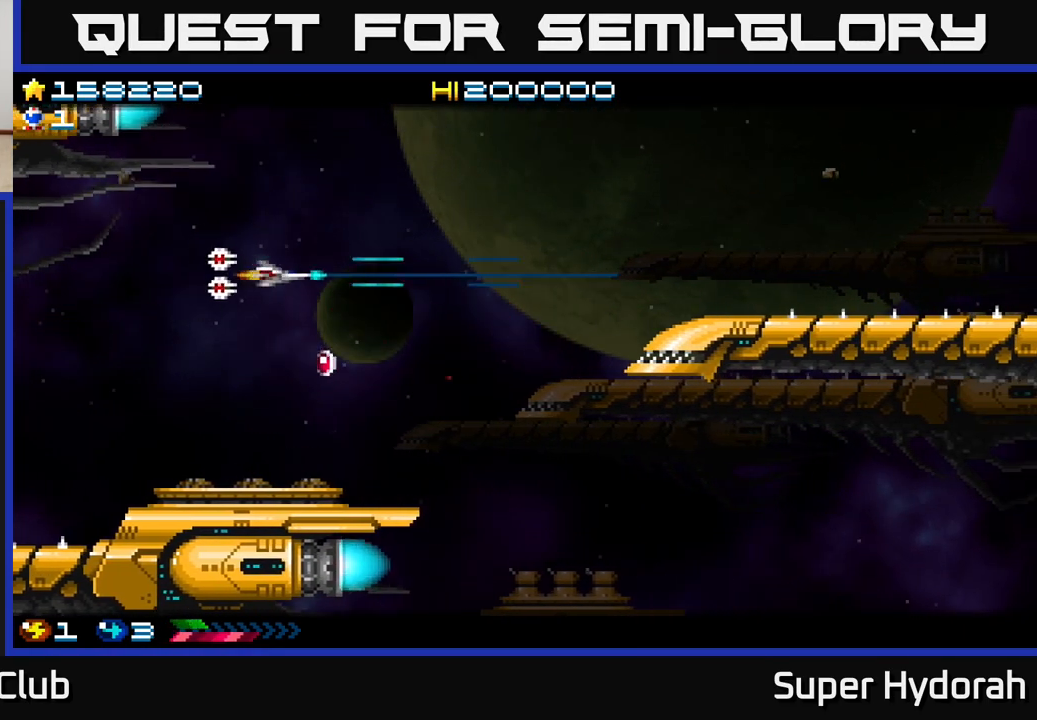
{"buttons": ["A", "DPAD_UP"], "events": [[333, "DPAD_RIGHT", "down"], [383, "DPAD_DOWN", "up"], [433, "DPAD_UP", "down"], [450, "DPAD_RIGHT", "up"]]}
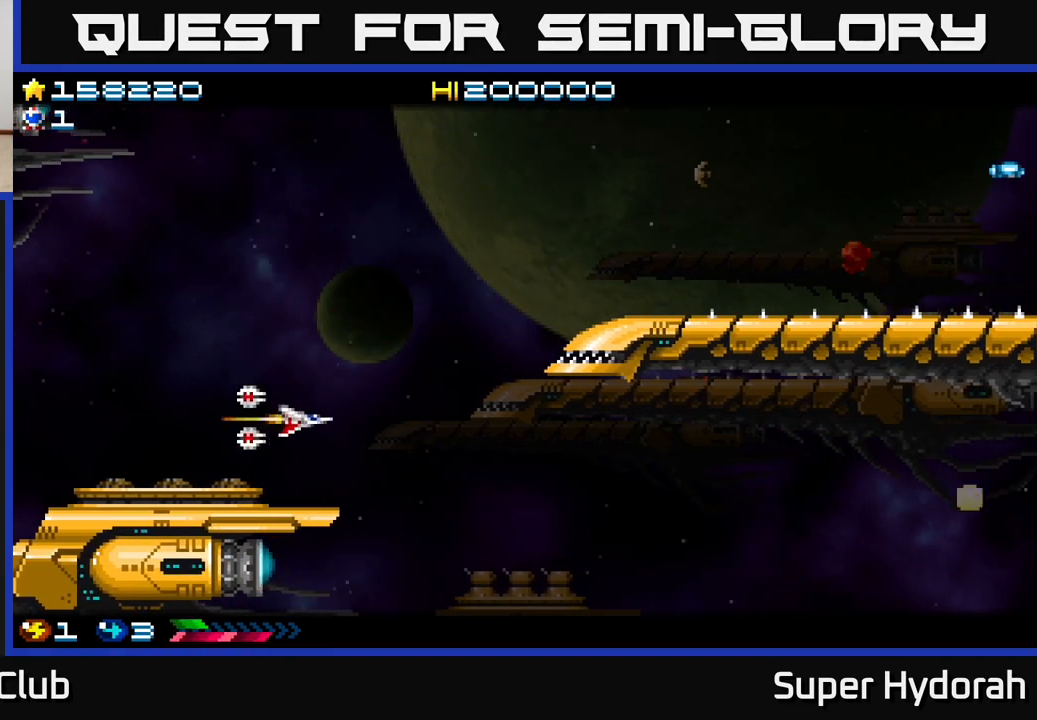
{"buttons": ["A", "DPAD_UP", "DPAD_RIGHT"], "events": [[167, "DPAD_LEFT", "down"], [200, "DPAD_LEFT", "up"], [333, "DPAD_RIGHT", "down"]]}
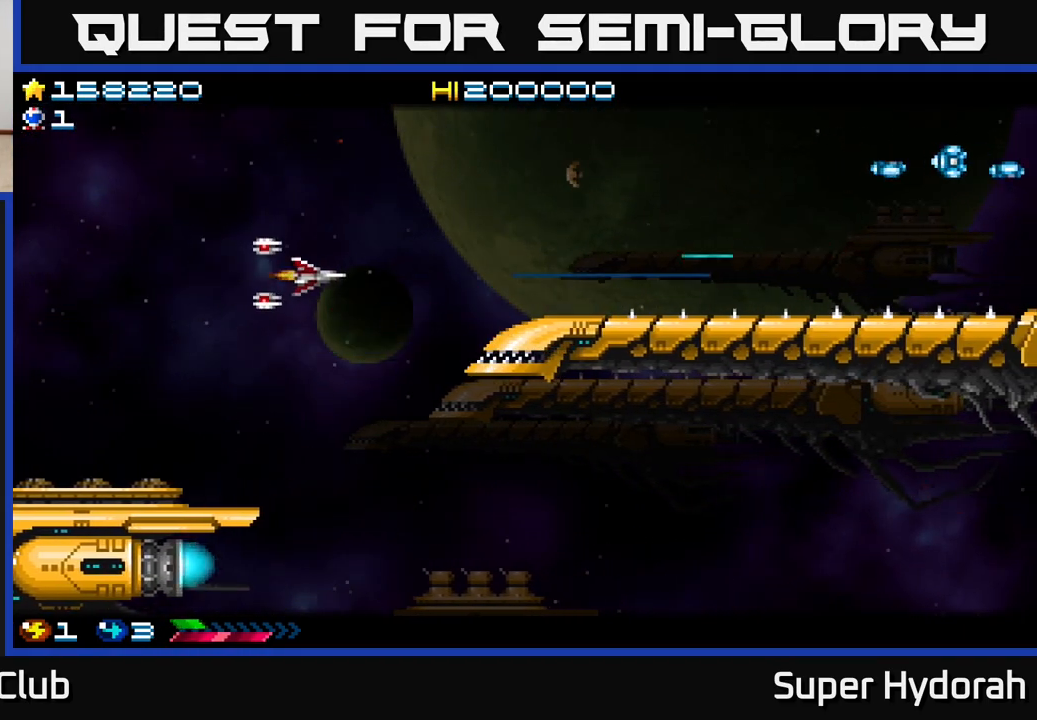
{"buttons": ["A", "DPAD_RIGHT"], "events": [[250, "DPAD_UP", "up"], [400, "DPAD_DOWN", "down"], [450, "DPAD_DOWN", "up"]]}
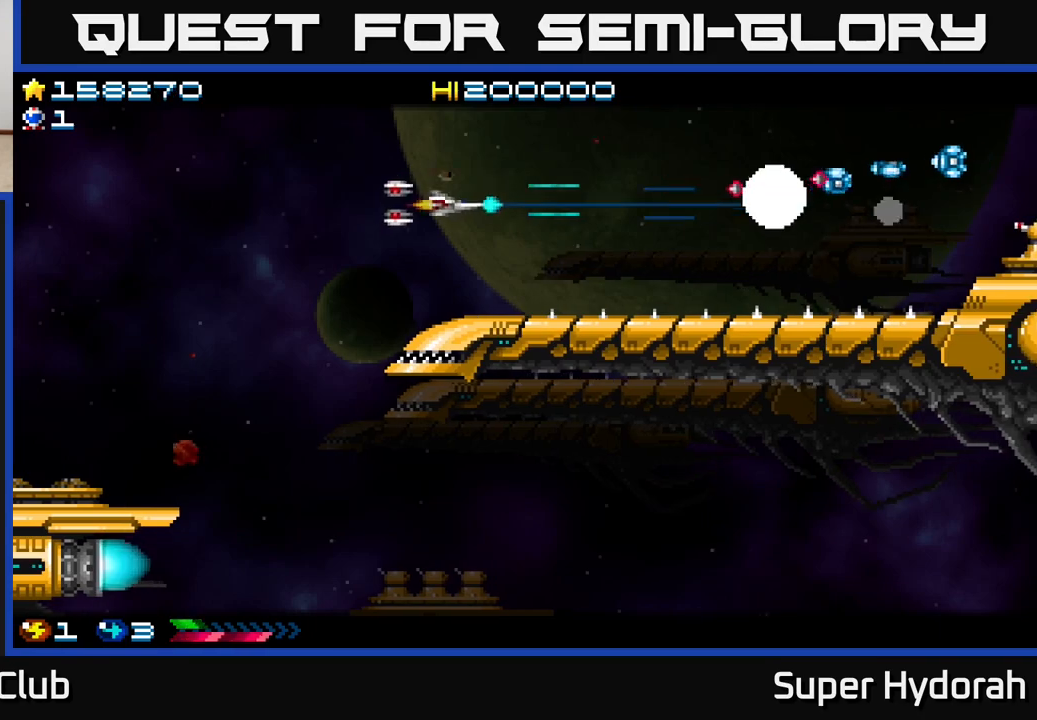
{"buttons": ["A", "DPAD_RIGHT"], "events": [[183, "DPAD_DOWN", "down"], [367, "DPAD_DOWN", "up"]]}
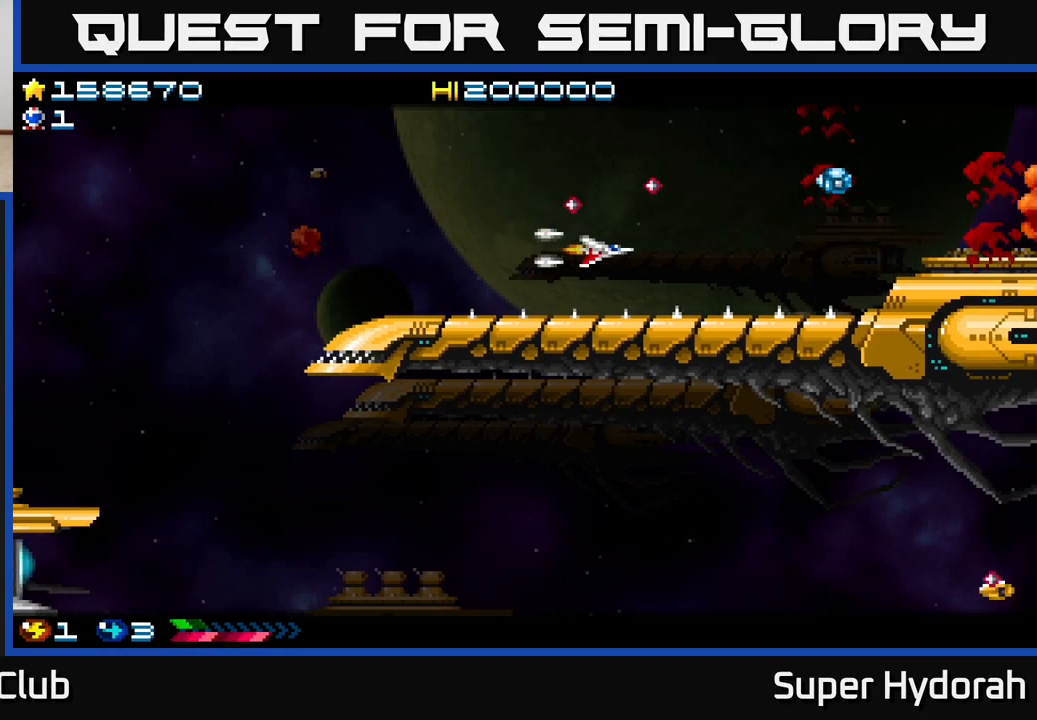
{"buttons": ["A", "DPAD_LEFT"], "events": [[150, "DPAD_RIGHT", "up"], [150, "DPAD_UP", "down"], [283, "DPAD_LEFT", "down"], [433, "DPAD_UP", "up"]]}
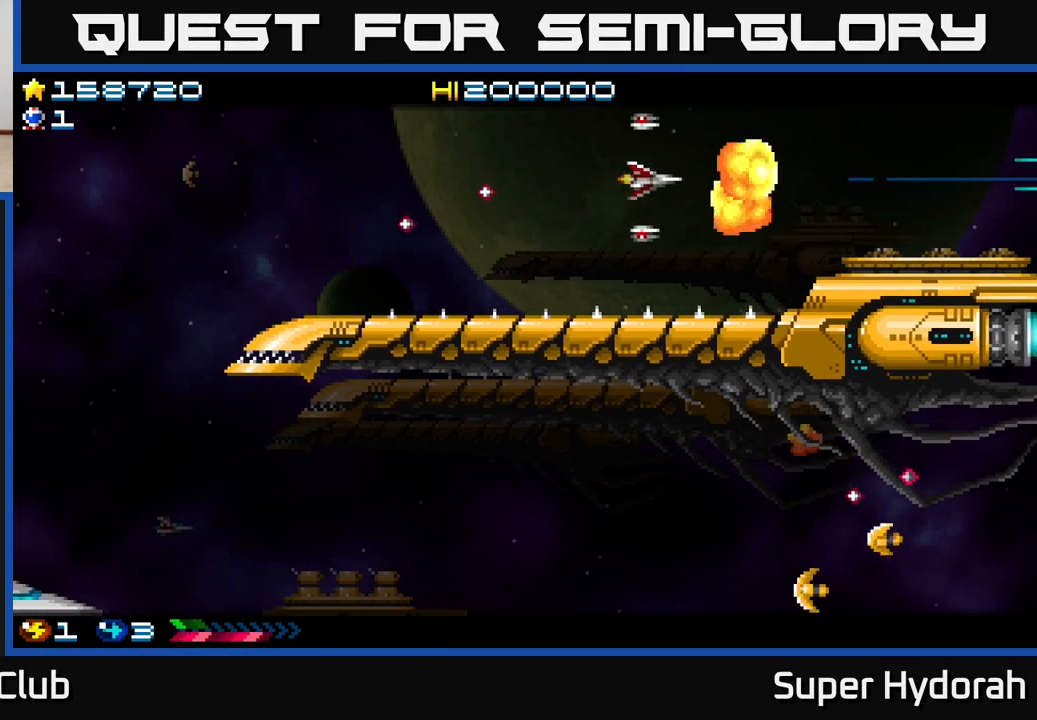
{"buttons": ["A", "DPAD_RIGHT"], "events": [[133, "DPAD_LEFT", "up"], [150, "DPAD_RIGHT", "down"]]}
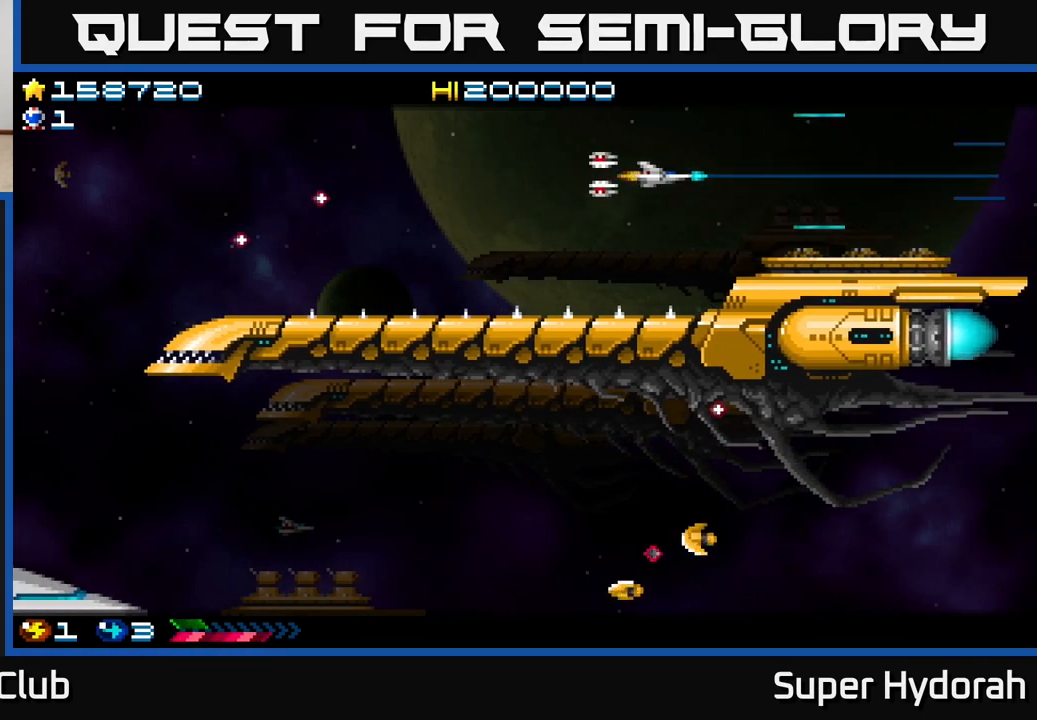
{"buttons": ["A", "DPAD_RIGHT"], "events": [[233, "DPAD_RIGHT", "up"], [233, "DPAD_UP", "down"], [383, "DPAD_UP", "up"], [433, "DPAD_DOWN", "down"], [450, "DPAD_RIGHT", "down"], [500, "DPAD_DOWN", "up"]]}
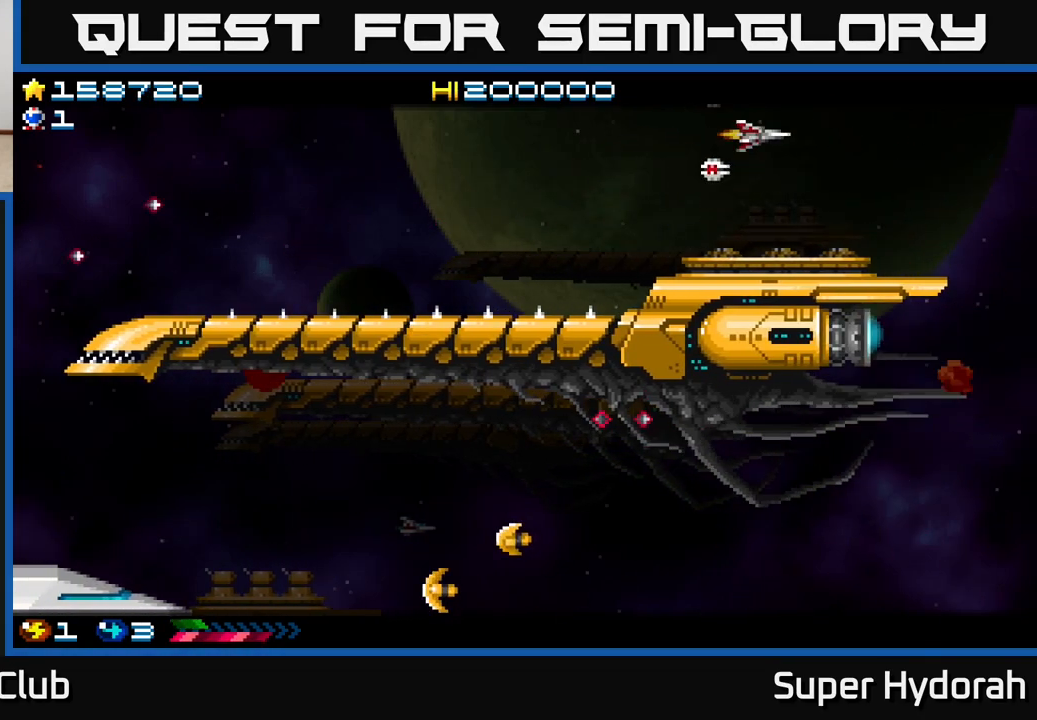
{"buttons": ["A", "DPAD_DOWN", "DPAD_RIGHT"], "events": [[350, "DPAD_DOWN", "down"]]}
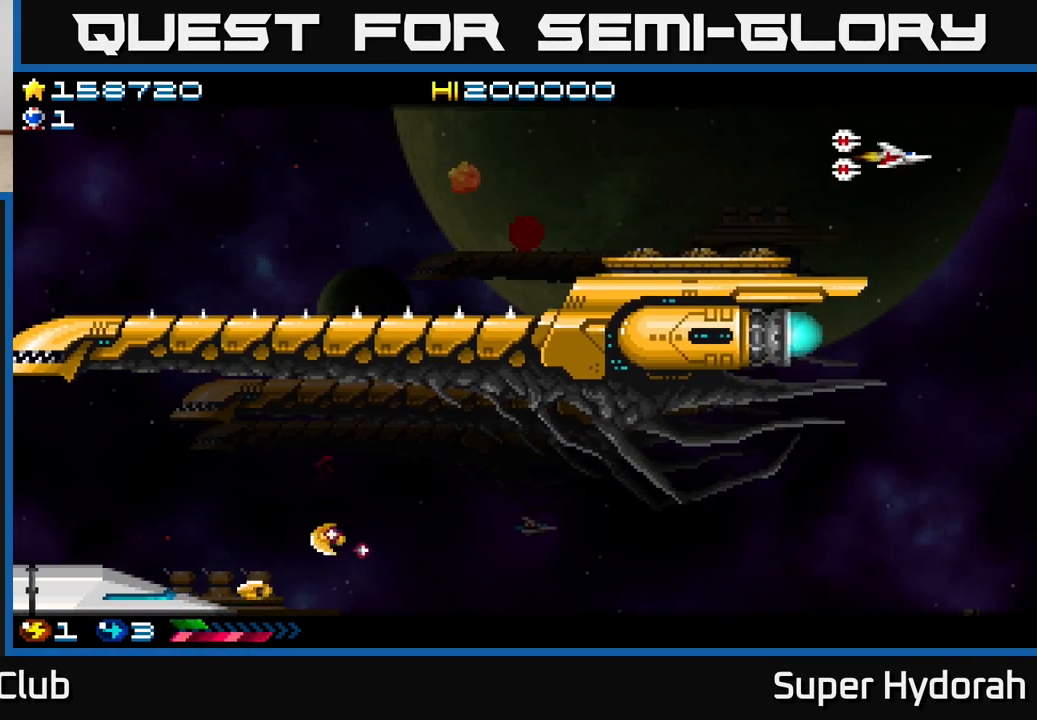
{"buttons": ["A", "DPAD_DOWN", "DPAD_LEFT"], "events": [[50, "DPAD_RIGHT", "up"], [450, "DPAD_LEFT", "down"]]}
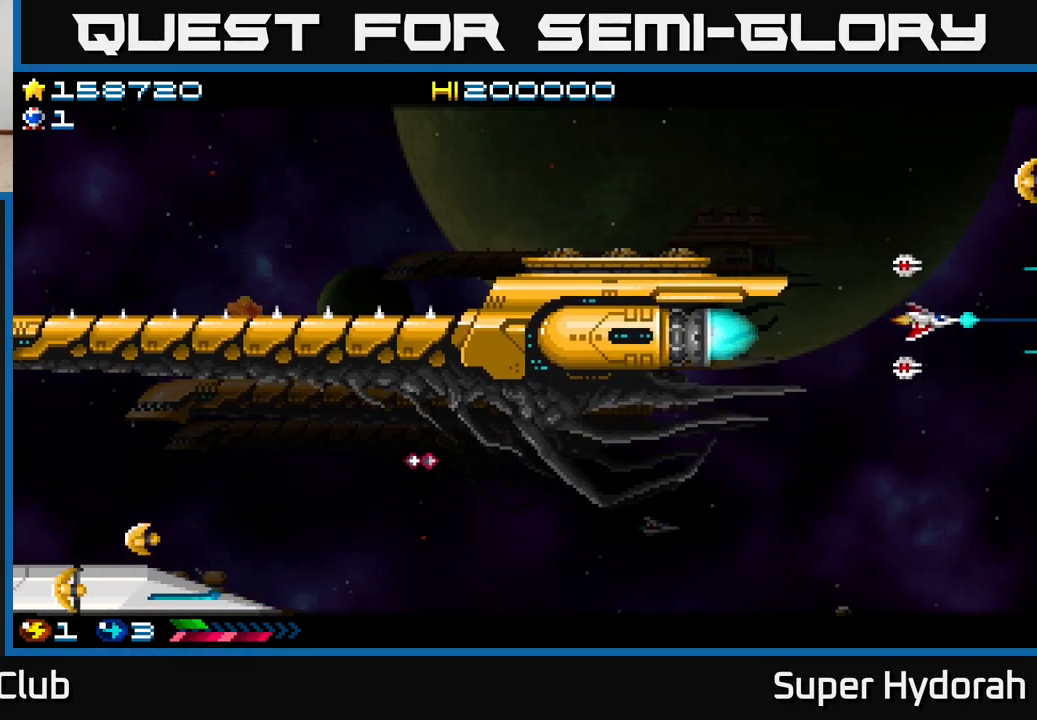
{"buttons": ["A", "DPAD_DOWN", "DPAD_LEFT"], "events": []}
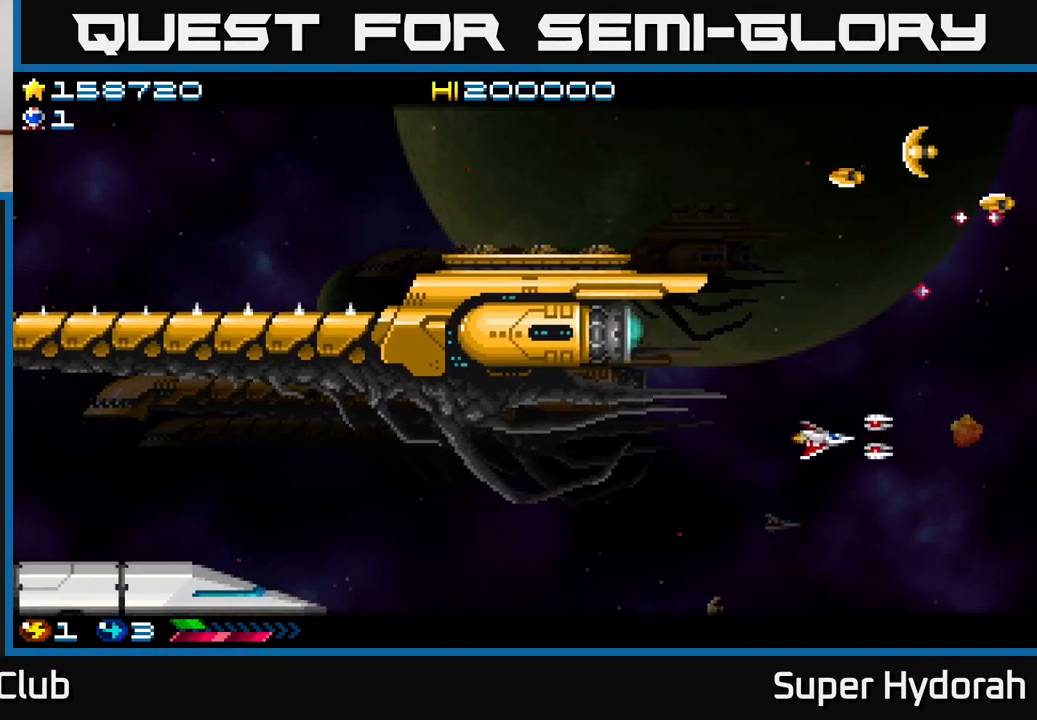
{"buttons": ["A", "DPAD_DOWN", "DPAD_LEFT"], "events": [[67, "DPAD_DOWN", "up"], [367, "DPAD_DOWN", "down"]]}
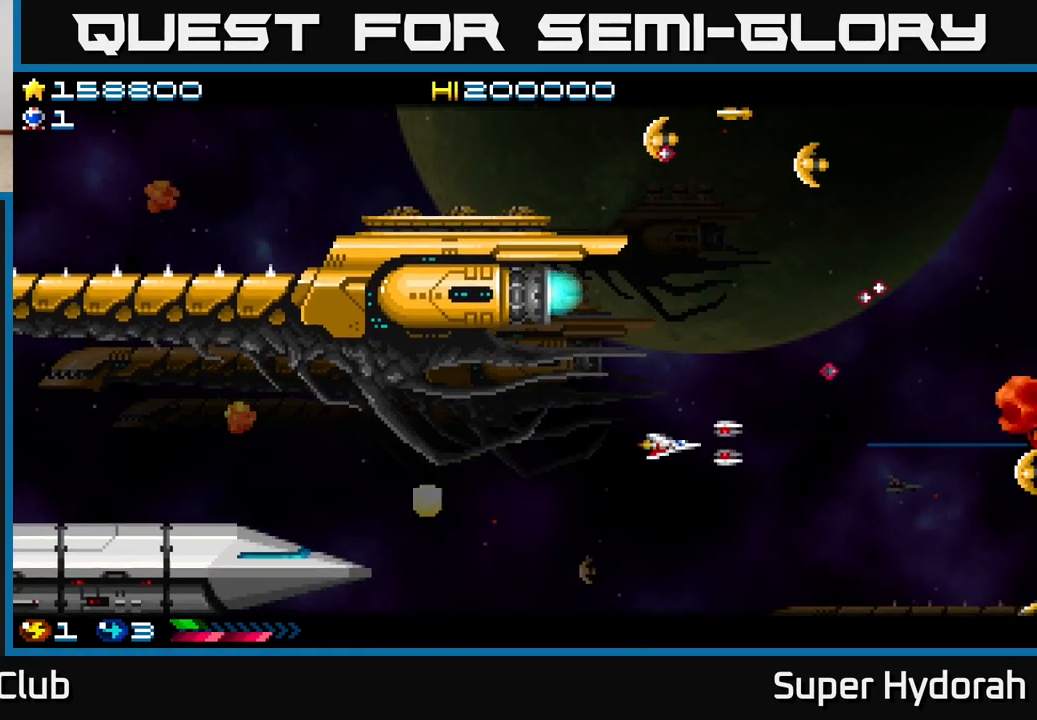
{"buttons": ["A", "DPAD_DOWN", "DPAD_LEFT"], "events": []}
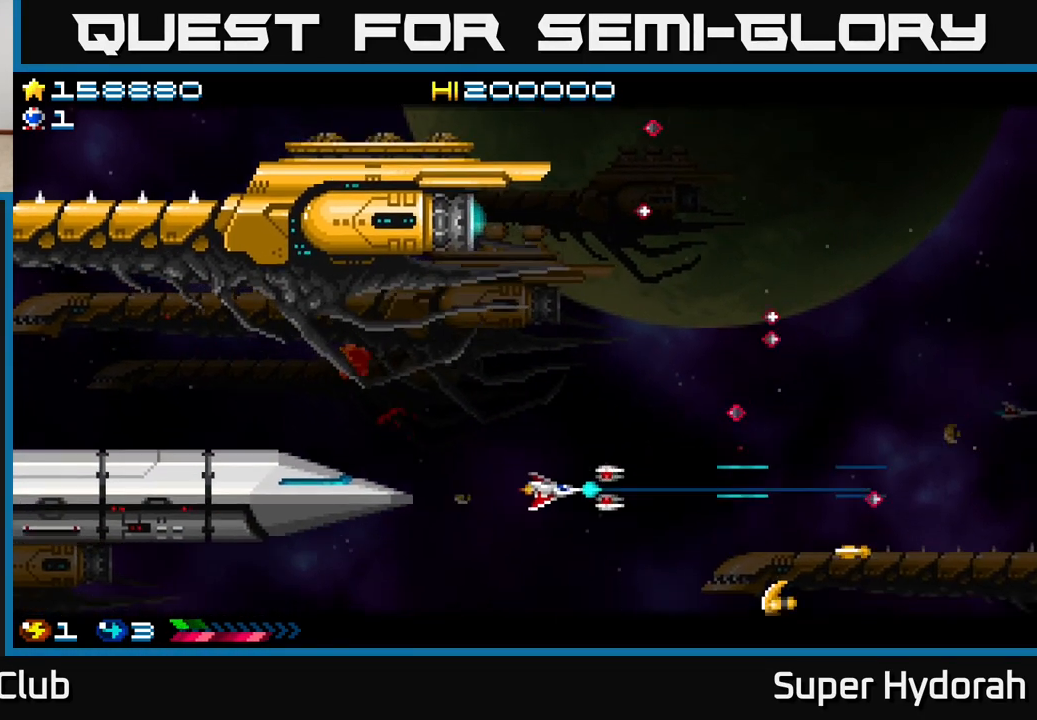
{"buttons": ["A", "DPAD_LEFT"], "events": [[417, "DPAD_DOWN", "up"]]}
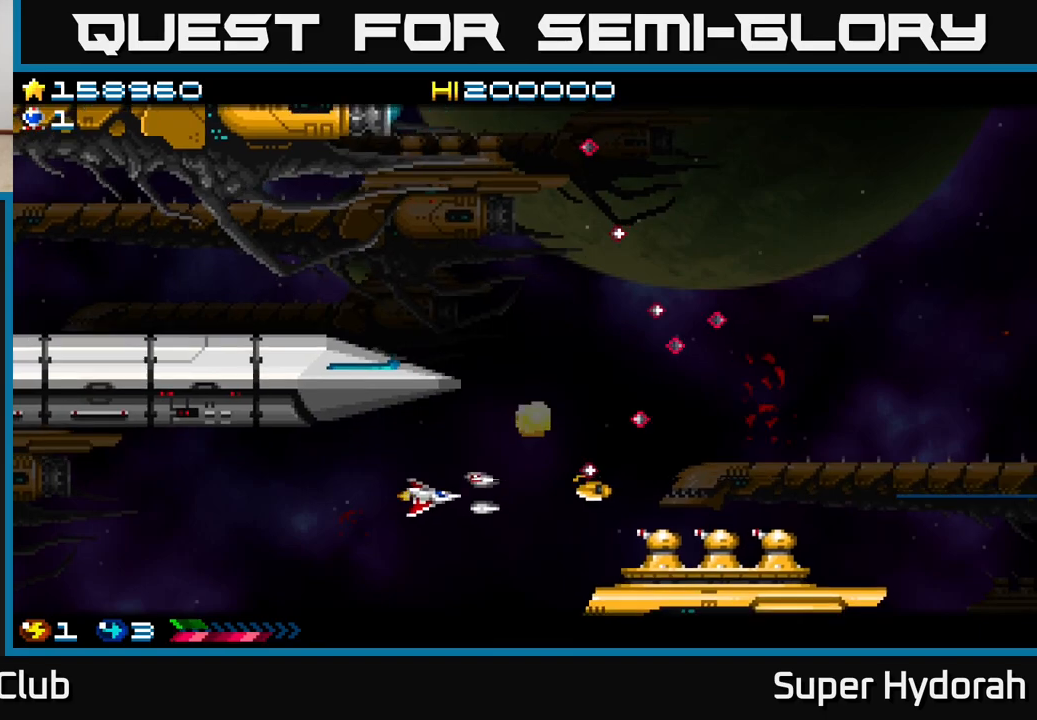
{"buttons": ["A", "DPAD_UP", "DPAD_LEFT"], "events": [[117, "DPAD_DOWN", "down"], [333, "DPAD_DOWN", "up"], [500, "DPAD_UP", "down"]]}
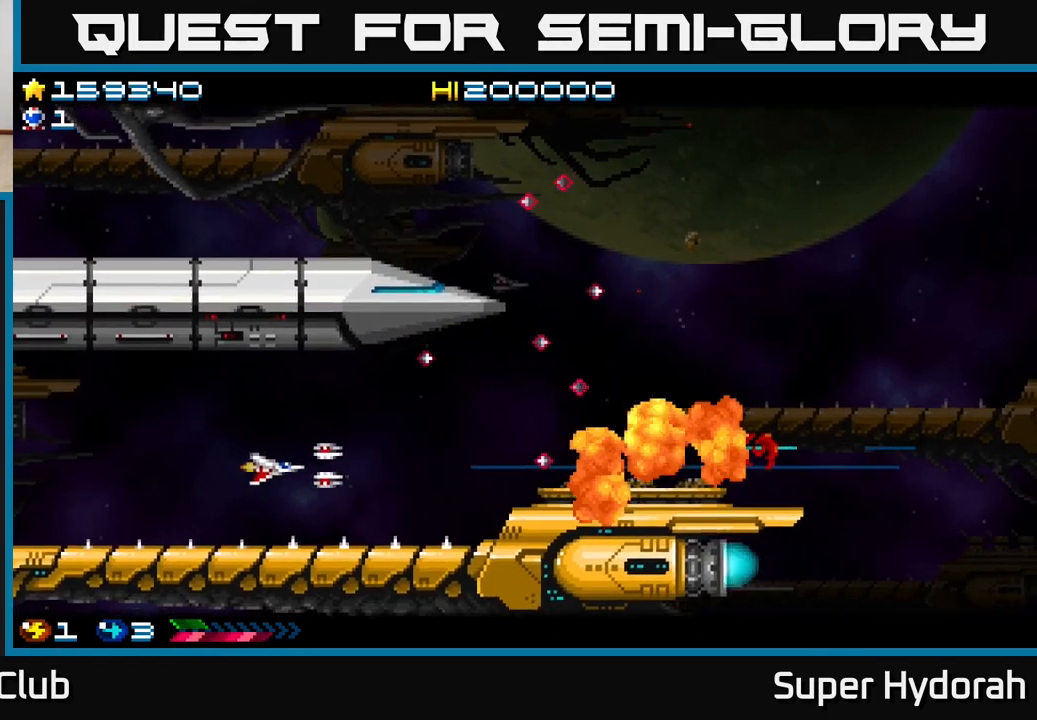
{"buttons": ["A", "DPAD_UP"], "events": [[50, "DPAD_LEFT", "up"], [133, "DPAD_RIGHT", "down"], [150, "DPAD_UP", "up"], [367, "DPAD_UP", "down"], [383, "DPAD_RIGHT", "up"]]}
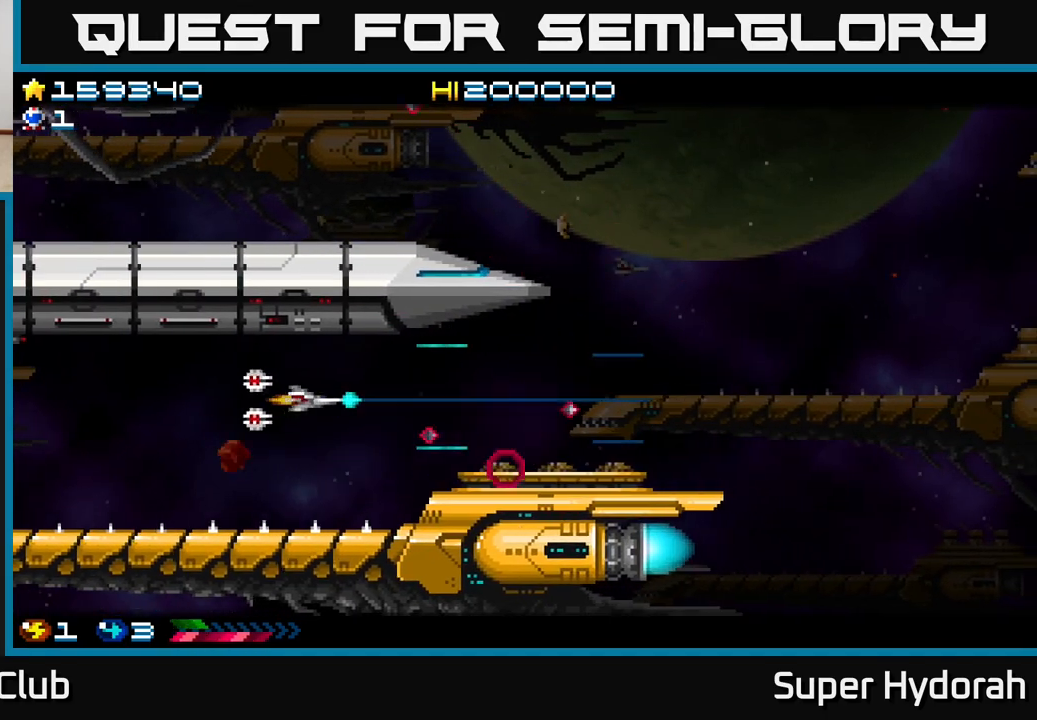
{"buttons": ["A", "DPAD_DOWN"], "events": [[150, "DPAD_RIGHT", "down"], [383, "DPAD_UP", "up"], [433, "DPAD_DOWN", "down"], [467, "DPAD_RIGHT", "up"]]}
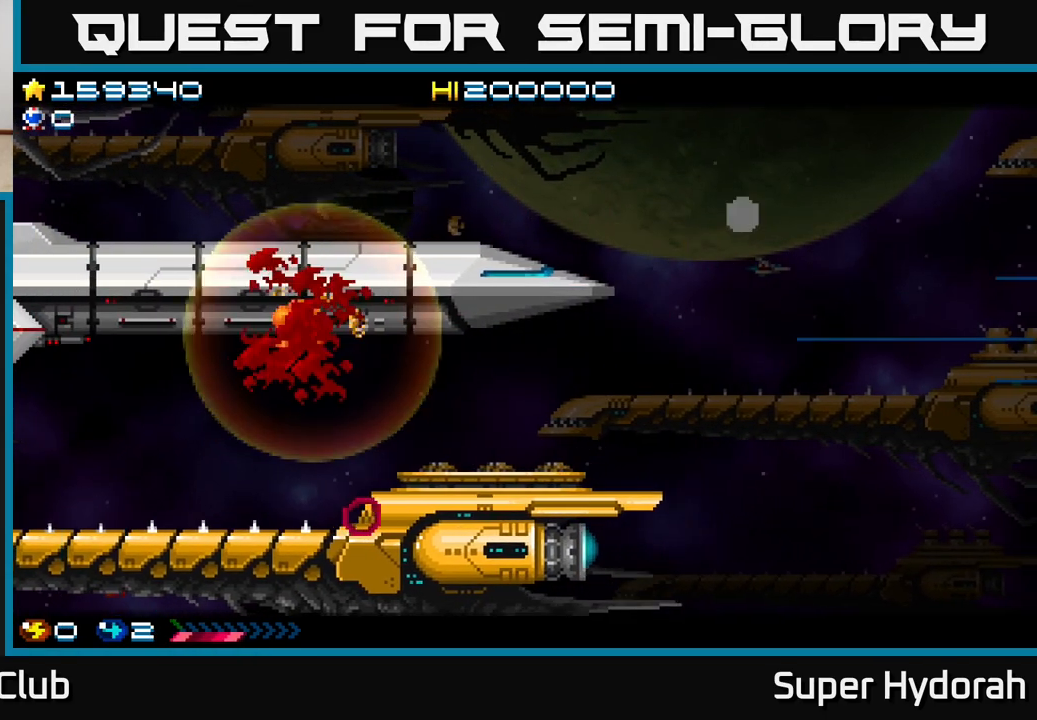
{"buttons": ["A"], "events": [[33, "DPAD_LEFT", "down"], [117, "DPAD_DOWN", "up"], [117, "DPAD_LEFT", "up"]]}
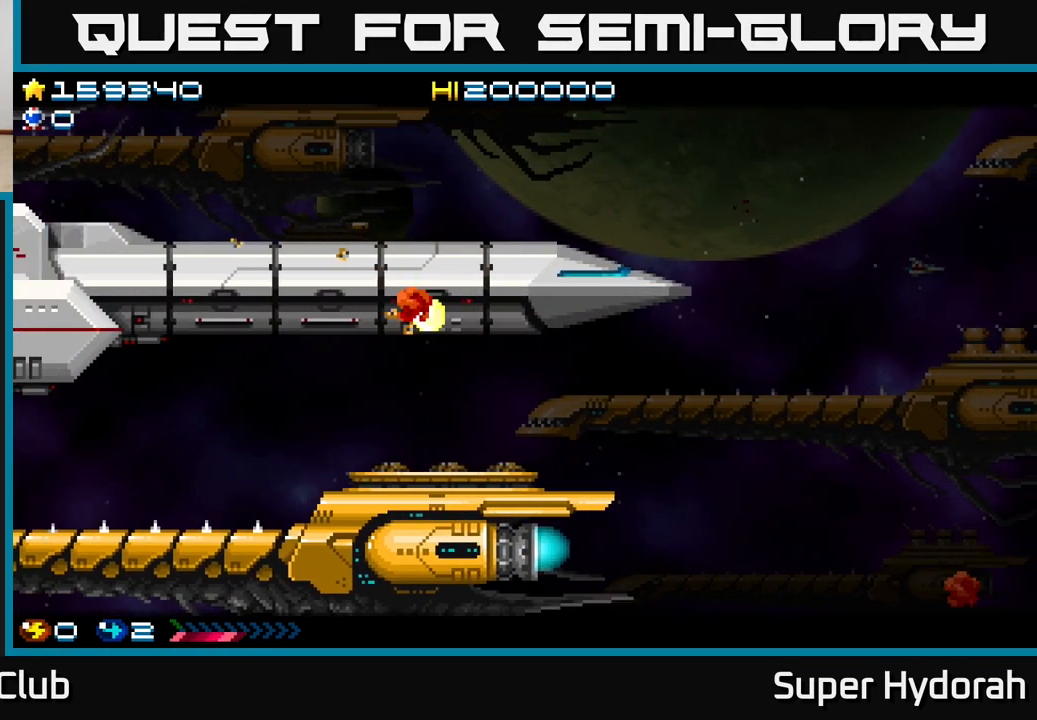
{"buttons": [], "events": [[317, "A", "up"]]}